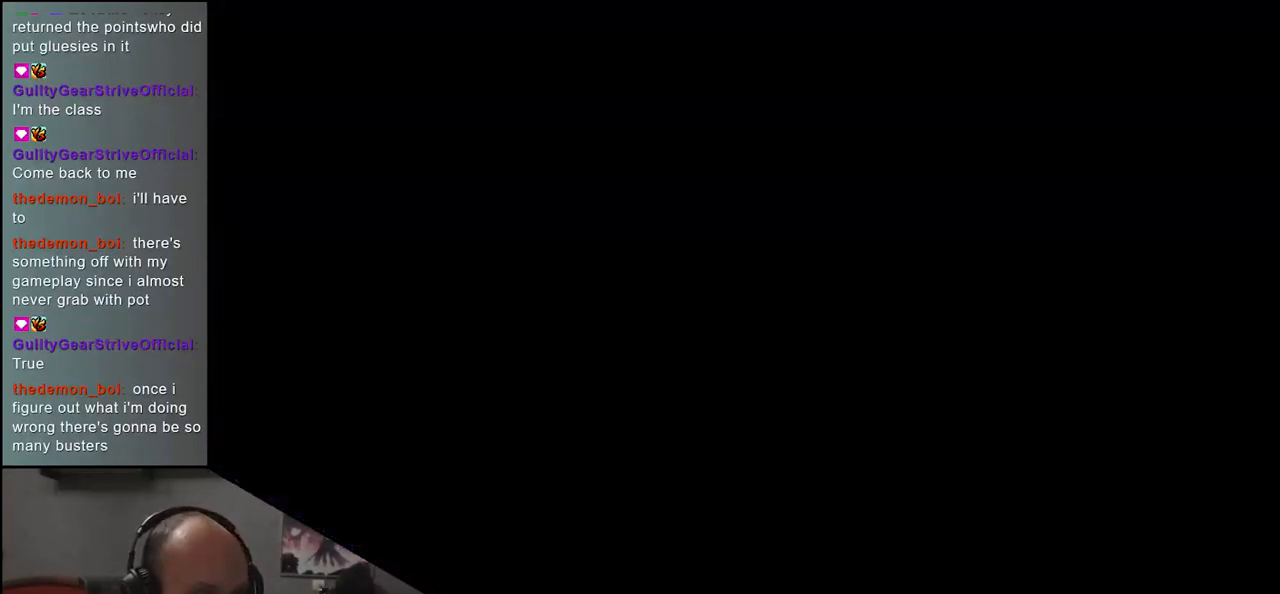
Gameplay with a controller (arcade stick); each line is a JSON object with the inputs held at the frame after it (dt_ms = milliseconds from this image to that frame). "events" lists button and stick changes between this image and that frame as [ms after this image, input, new state], when the widget could be followed in between. Not read: L3 R3.
{"dt_ms": 500, "buttons": [], "left_stick": "center", "events": []}
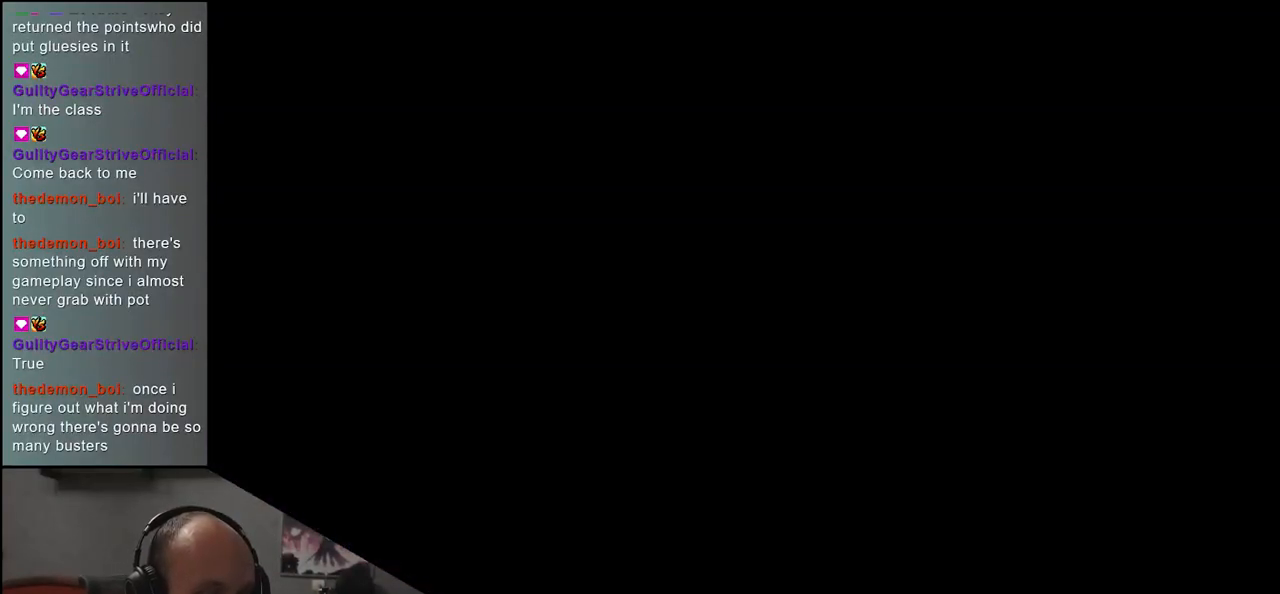
{"dt_ms": 500, "buttons": [], "left_stick": "left", "events": [[417, "left_stick", "left"]]}
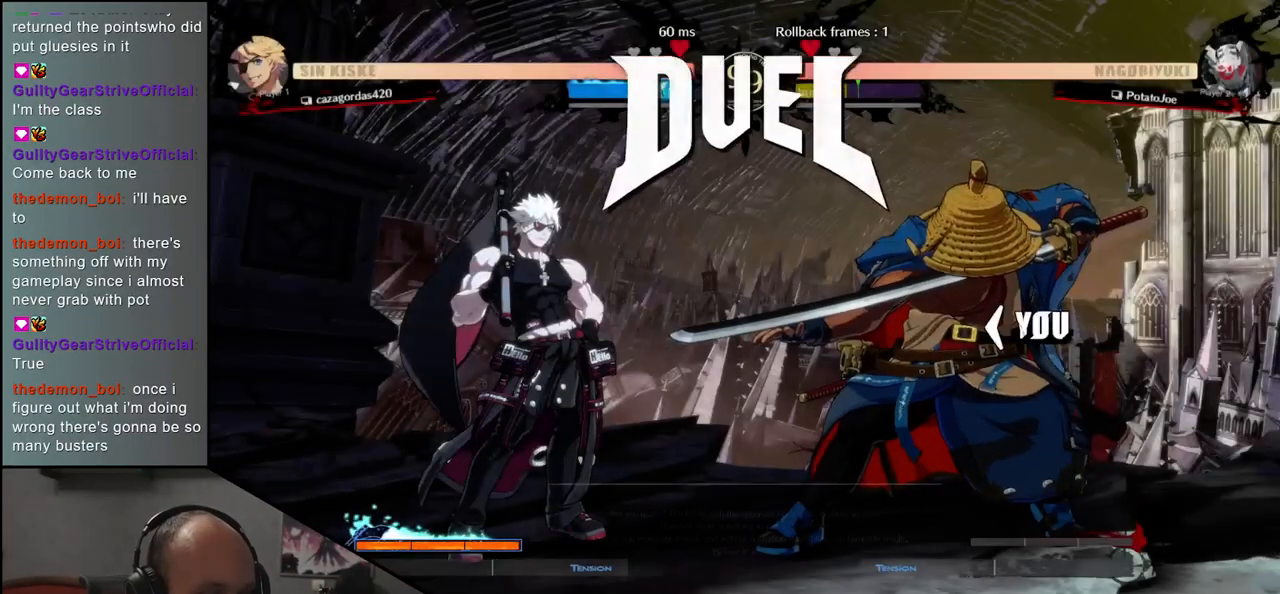
{"dt_ms": 500, "buttons": [], "left_stick": "left", "events": []}
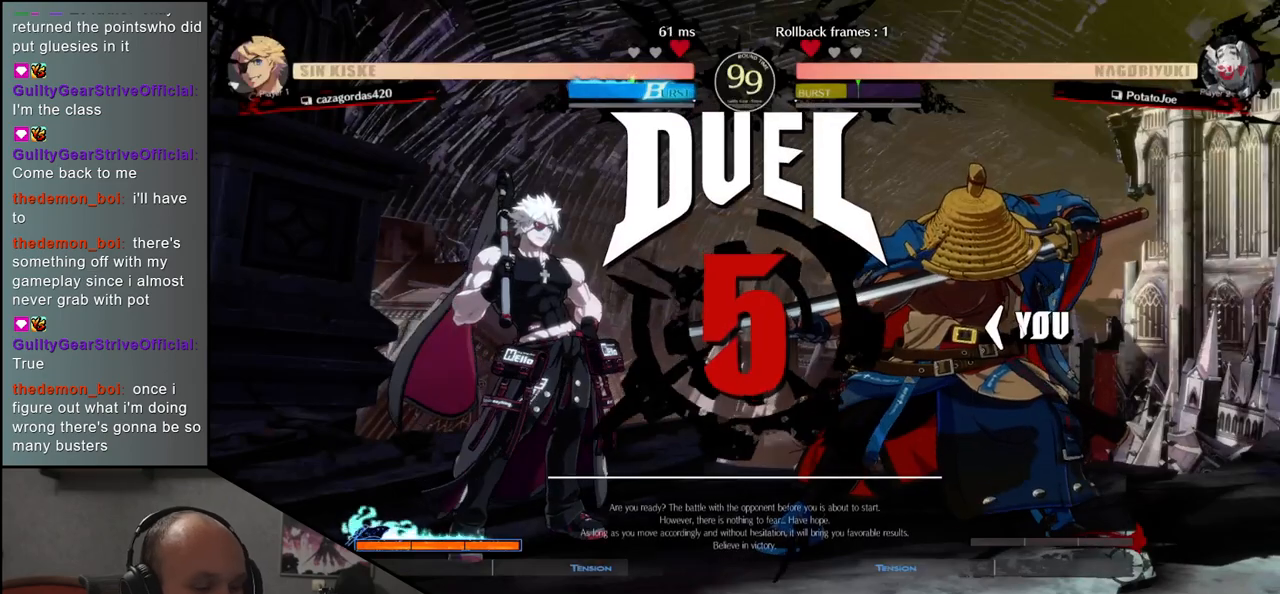
{"dt_ms": 500, "buttons": [], "left_stick": "left", "events": []}
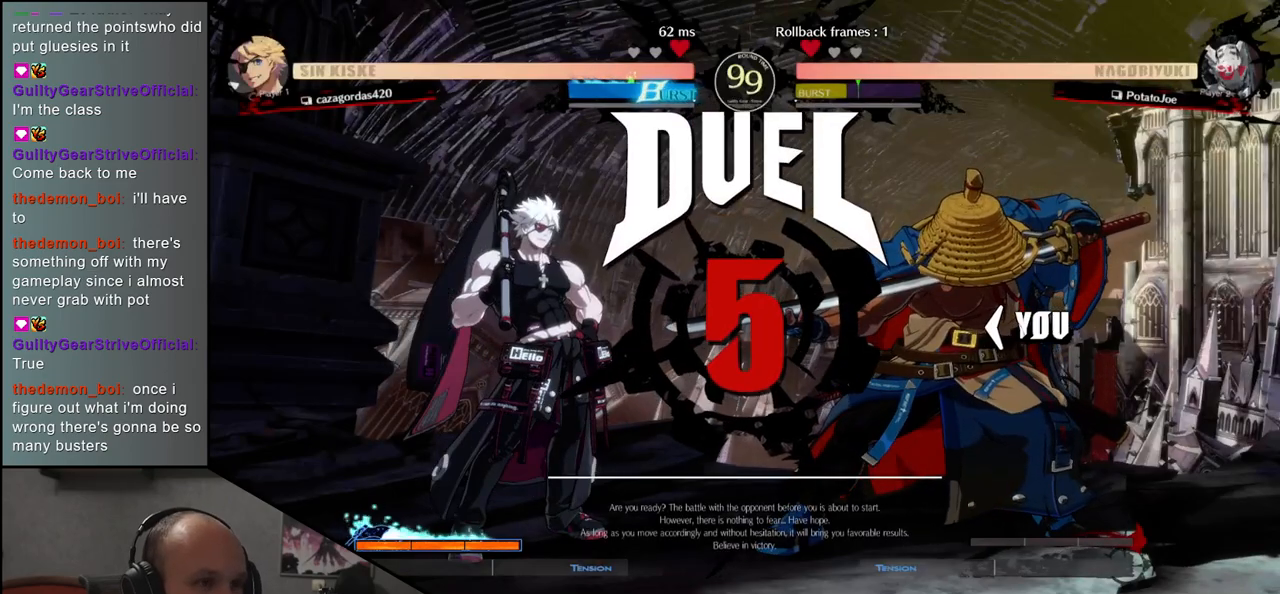
{"dt_ms": 500, "buttons": [], "left_stick": "left", "events": []}
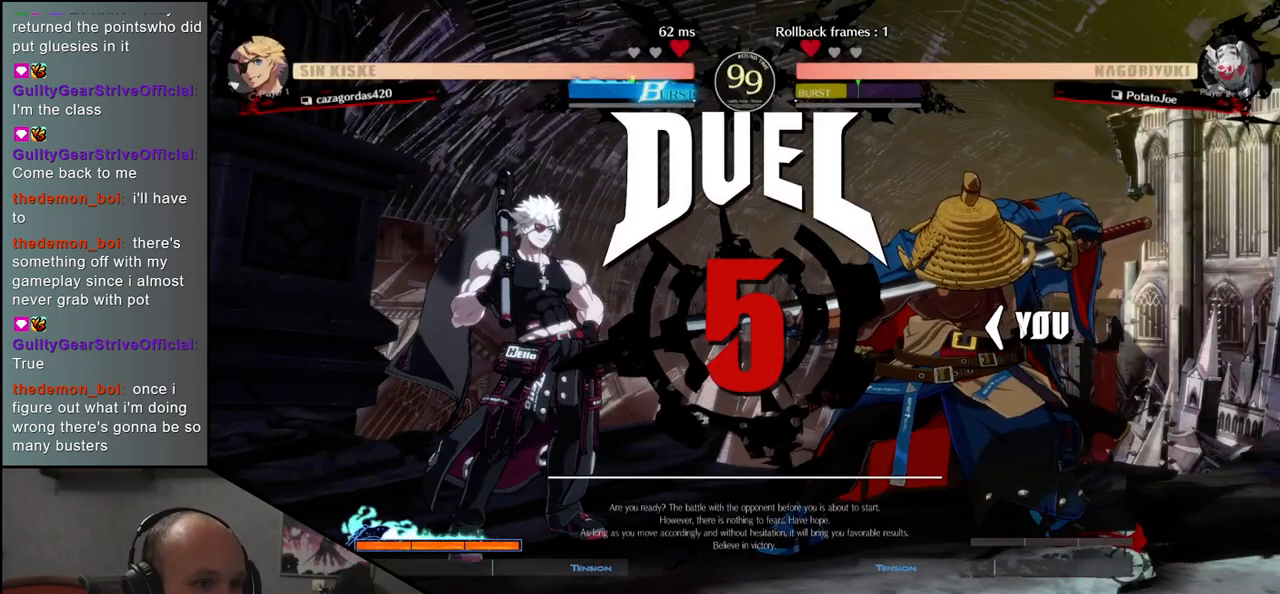
{"dt_ms": 500, "buttons": [], "left_stick": "down", "events": [[300, "left_stick", "down"], [383, "R1", "down"], [450, "R1", "up"]]}
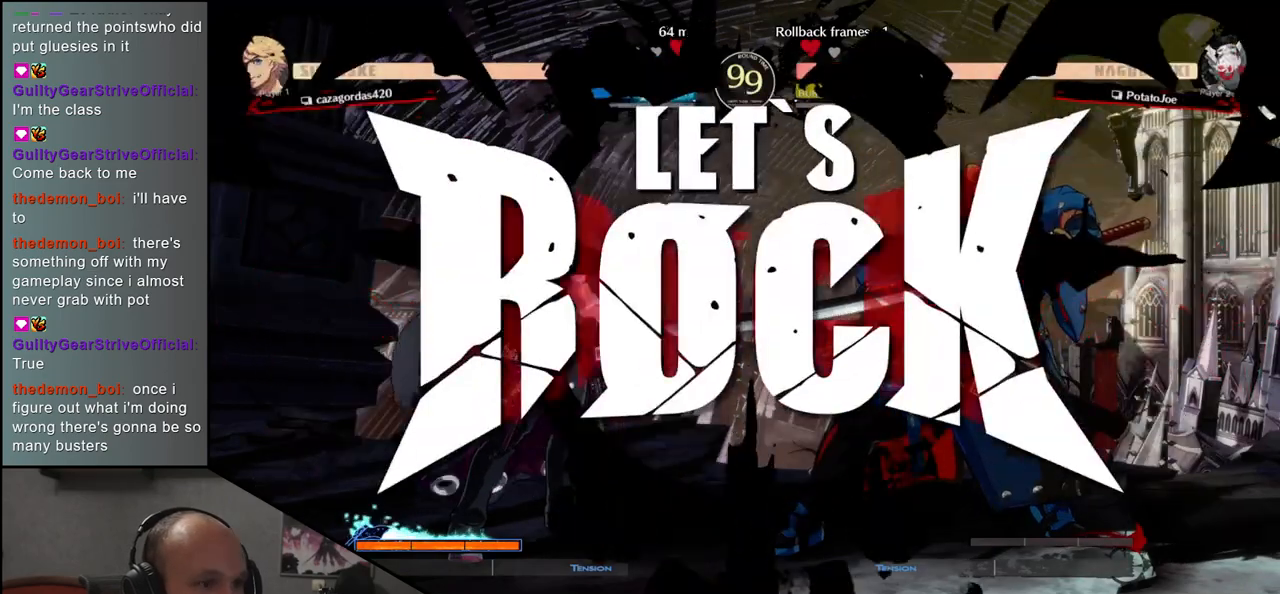
{"dt_ms": 500, "buttons": [], "left_stick": "down", "events": [[100, "R1", "down"], [133, "R1", "up"], [267, "R1", "down"], [300, "R1", "up"], [417, "R1", "down"], [467, "R1", "up"]]}
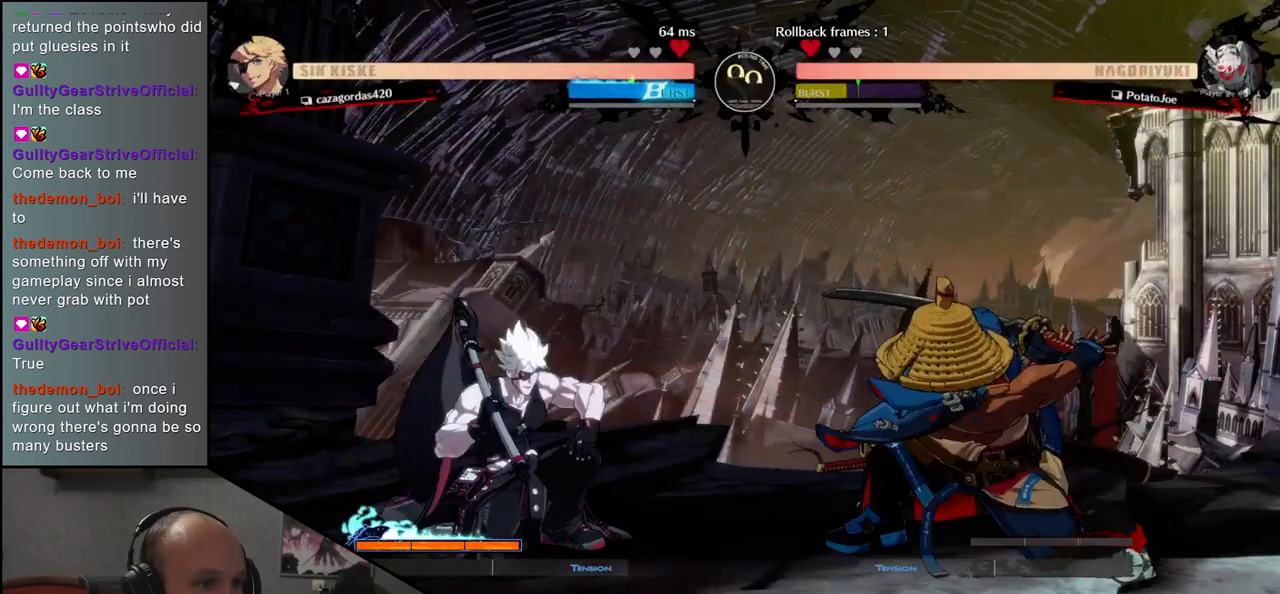
{"dt_ms": 500, "buttons": ["L1"], "left_stick": "right", "events": [[100, "R1", "down"], [167, "R1", "up"], [250, "left_stick", "down-left"], [450, "left_stick", "right"], [467, "L1", "down"]]}
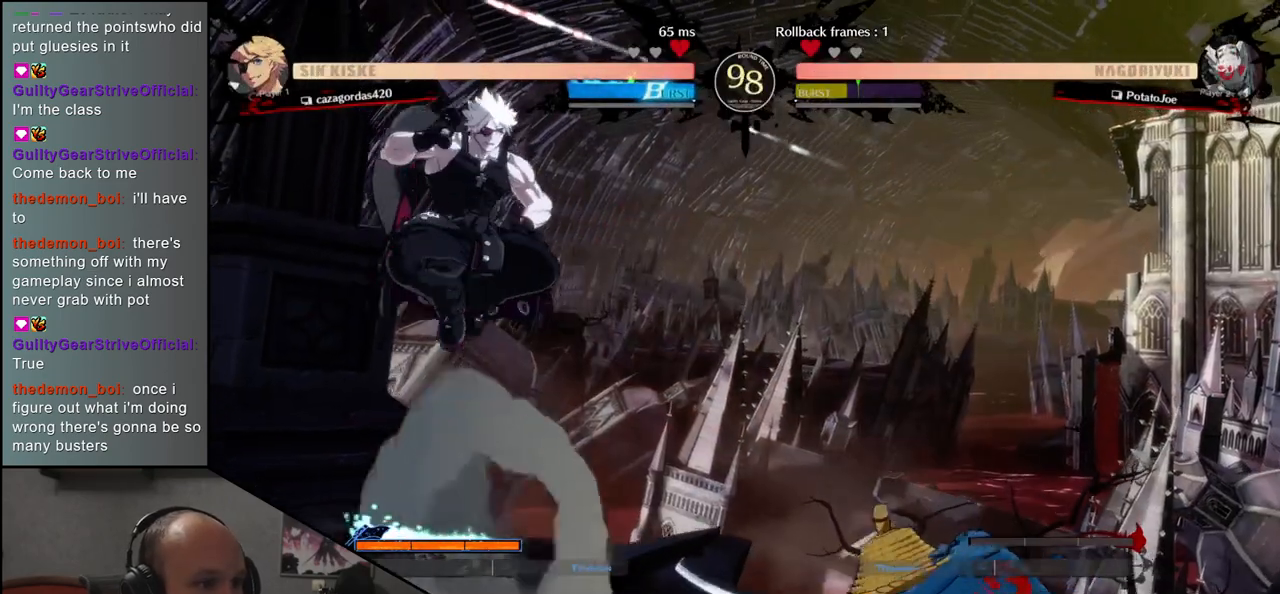
{"dt_ms": 500, "buttons": [], "left_stick": "right", "events": [[67, "L1", "up"], [67, "left_stick", "center"], [467, "left_stick", "right"]]}
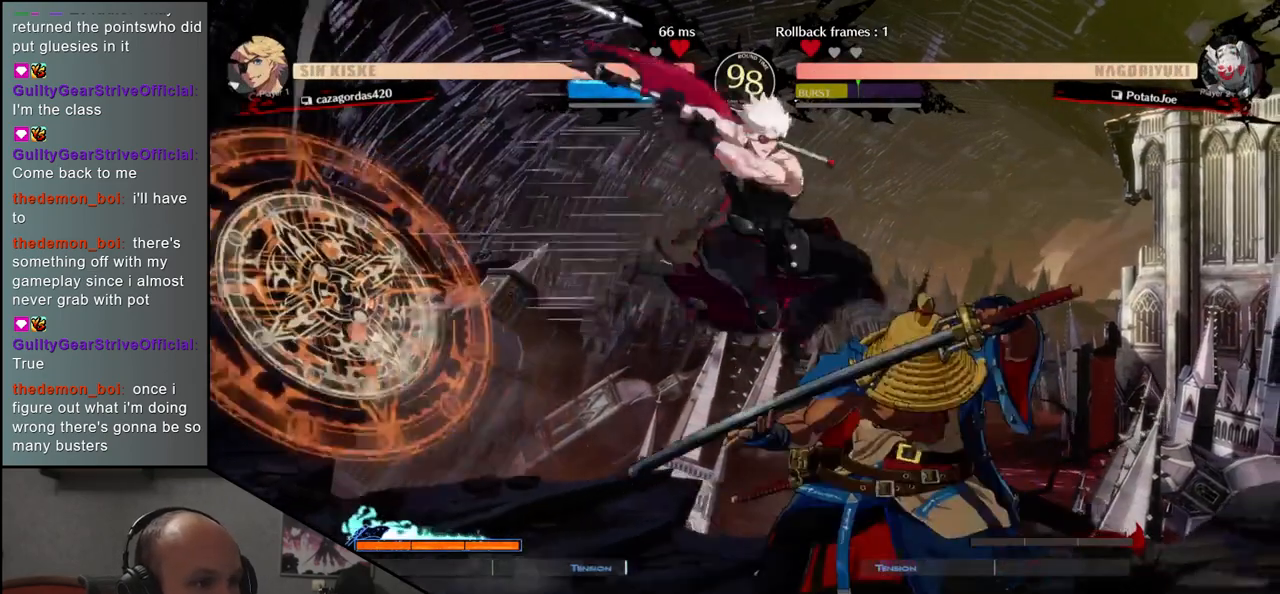
{"dt_ms": 500, "buttons": [], "left_stick": "down-right", "events": [[450, "left_stick", "down-right"]]}
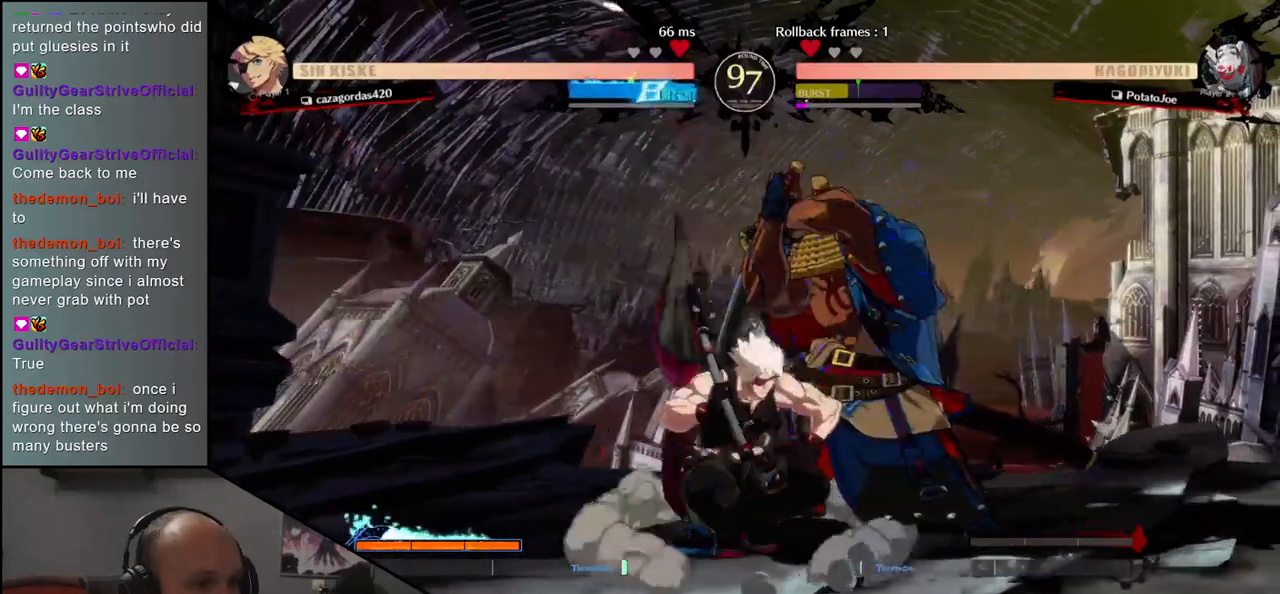
{"dt_ms": 500, "buttons": [], "left_stick": "down-right", "events": []}
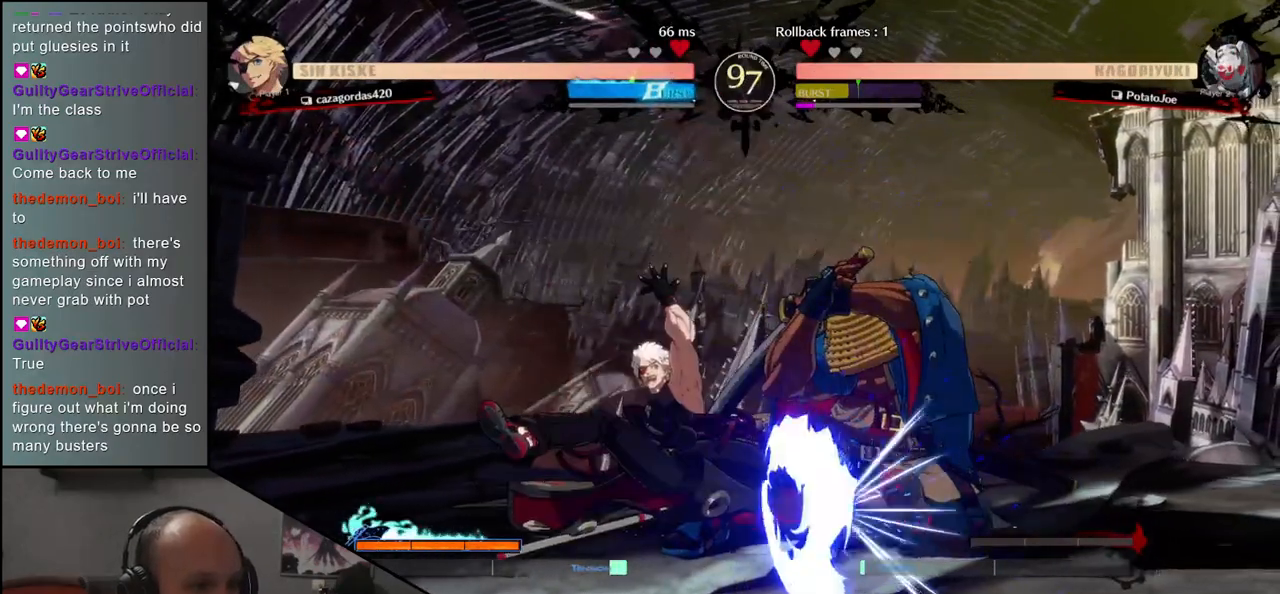
{"dt_ms": 1000, "buttons": [], "left_stick": "down-right"}
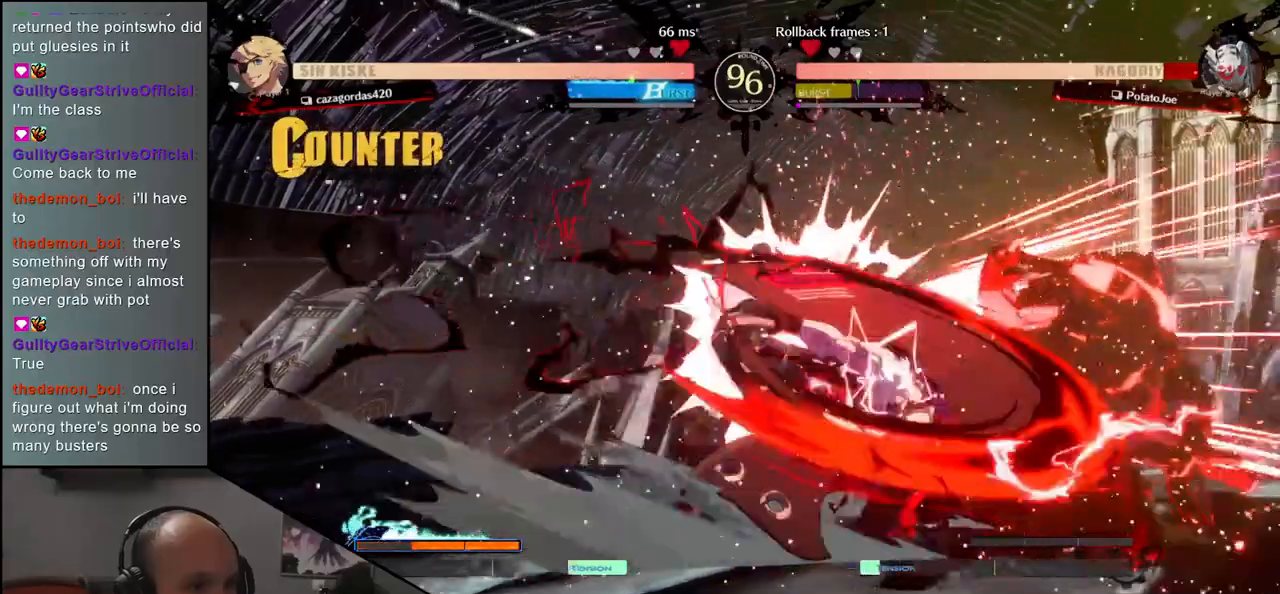
{"dt_ms": 500, "buttons": [], "left_stick": "right", "events": [[33, "left_stick", "right"]]}
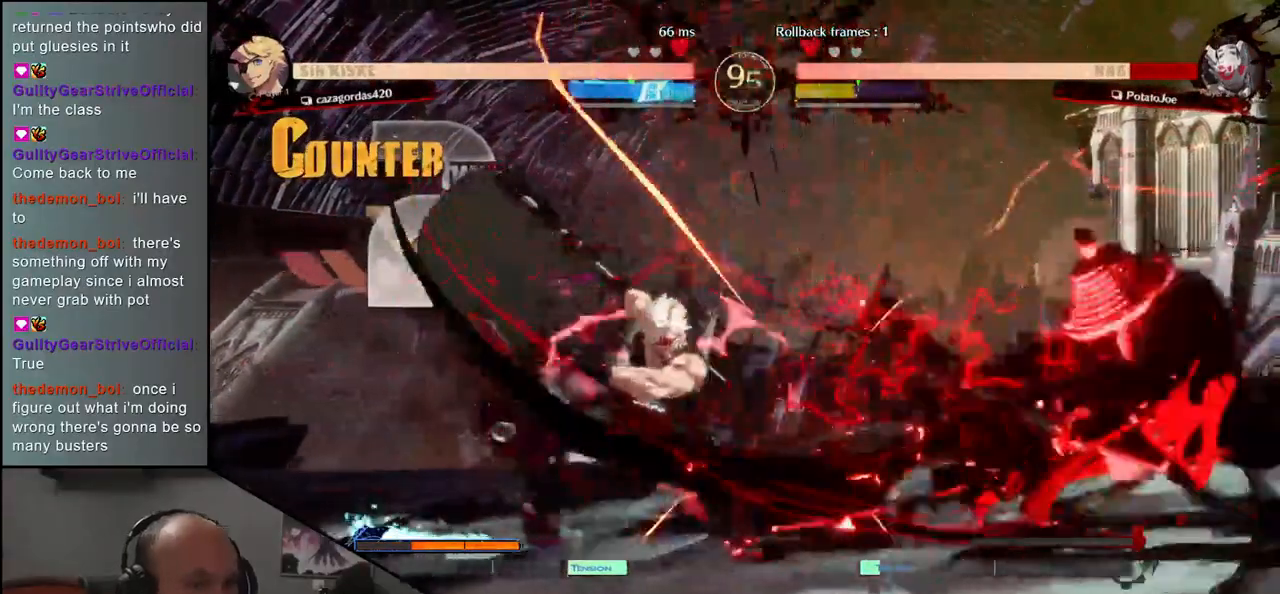
{"dt_ms": 500, "buttons": [], "left_stick": "right", "events": []}